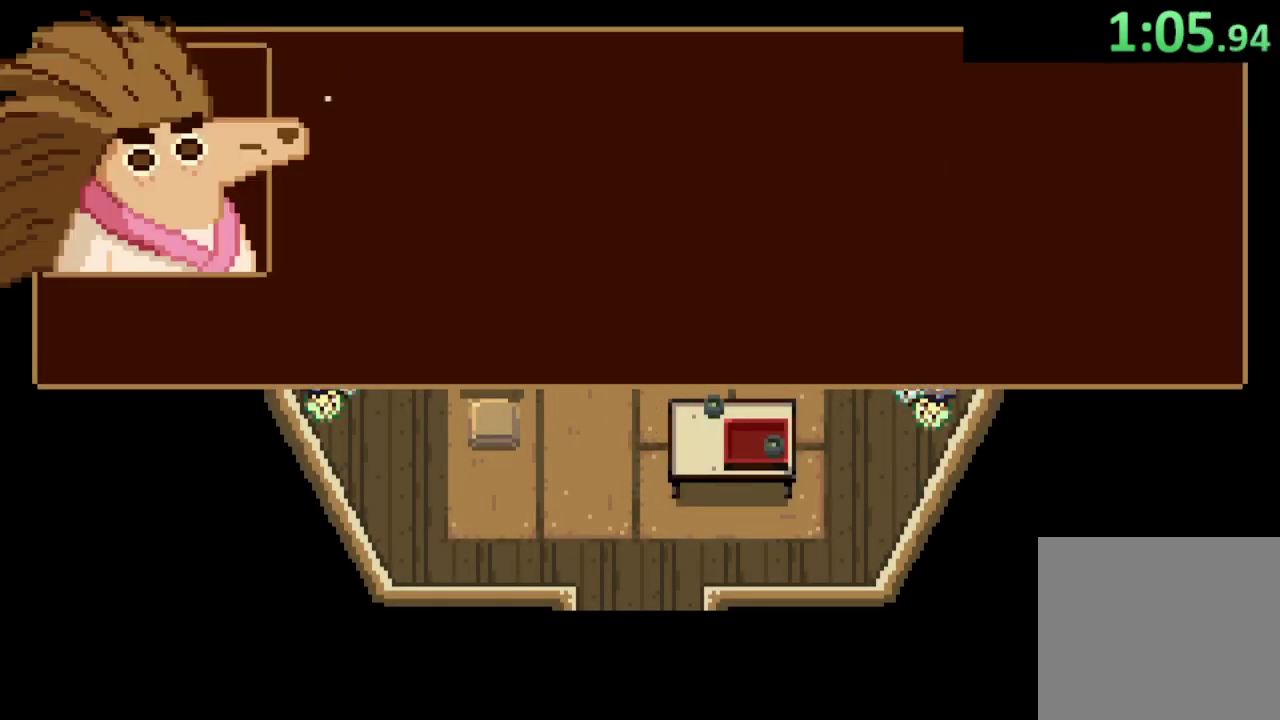
Gameplay with a controller (PlayStation layout); each line is a JSON object with the inputs held at the frame after it. "events" lists button and stick changes between this image and that frame as [ms after this image, input, new state], when the widget could be followed in between.
{"buttons": [], "left_stick": "down-left", "right_stick": "center"}
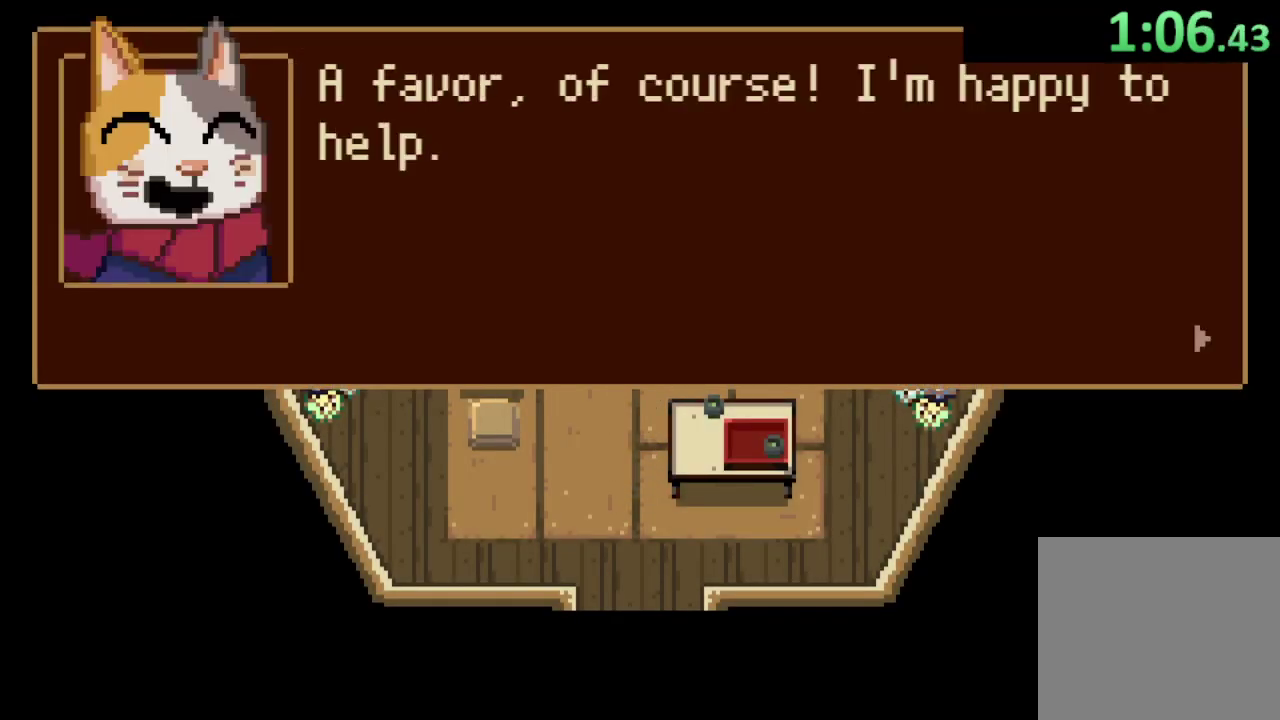
{"buttons": ["CROSS"], "left_stick": "down-left", "right_stick": "center", "events": [[67, "CROSS", "down"], [133, "CROSS", "up"], [200, "CROSS", "down"], [267, "CROSS", "up"], [367, "CROSS", "down"], [433, "CROSS", "up"], [500, "CROSS", "down"]]}
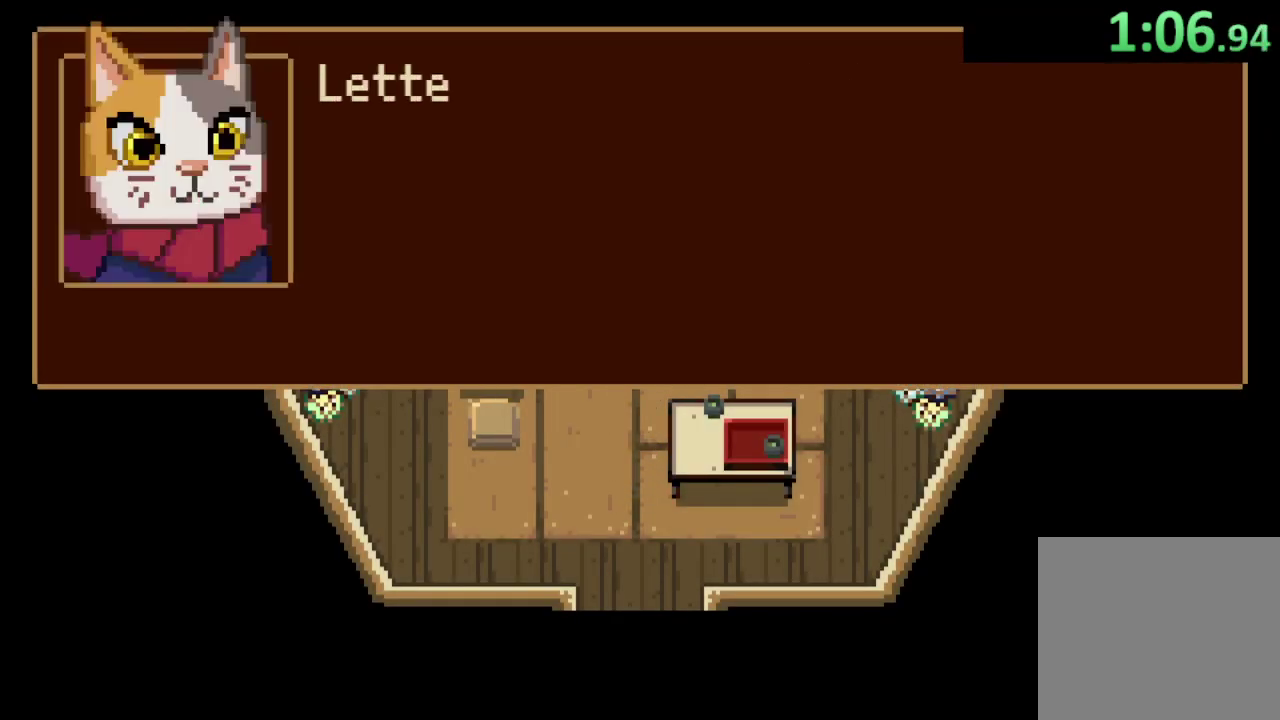
{"buttons": ["CROSS"], "left_stick": "down-left", "right_stick": "center", "events": [[67, "CROSS", "up"], [167, "CROSS", "down"], [267, "CROSS", "up"], [467, "CROSS", "down"]]}
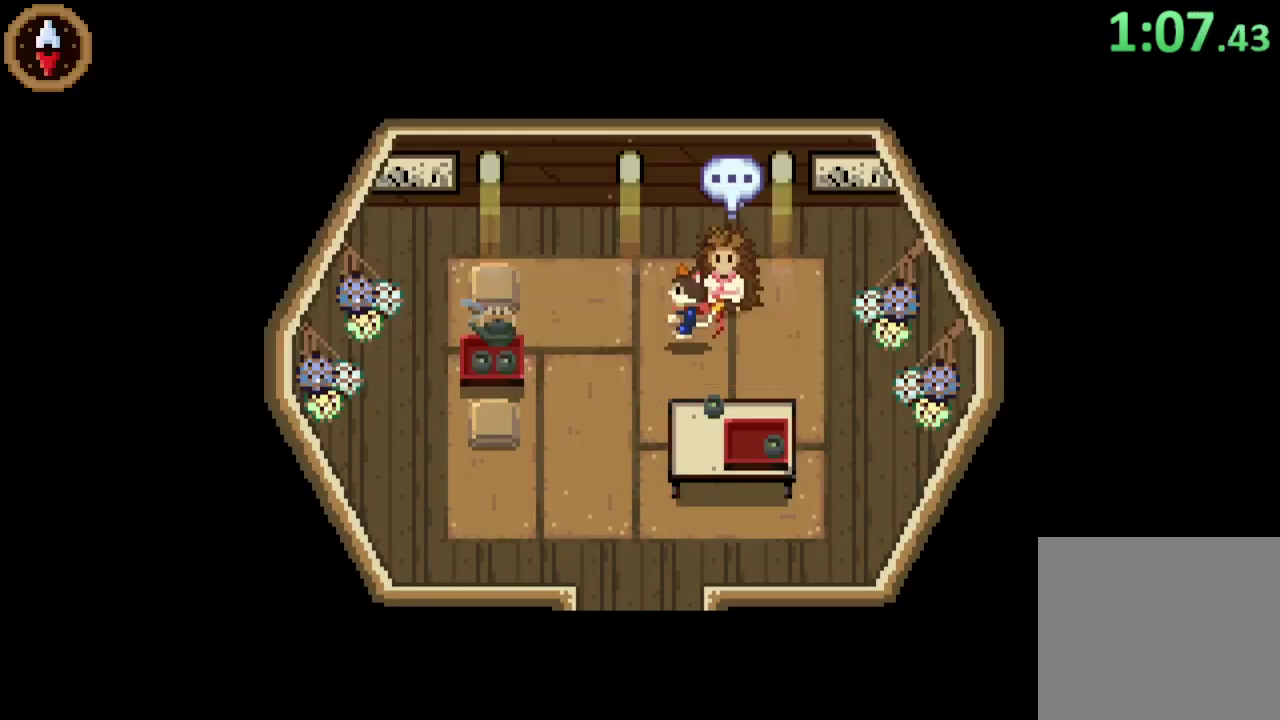
{"buttons": [], "left_stick": "down", "right_stick": "center", "events": [[33, "CROSS", "up"], [167, "CROSS", "down"], [233, "CROSS", "up"], [433, "left_stick", "down"]]}
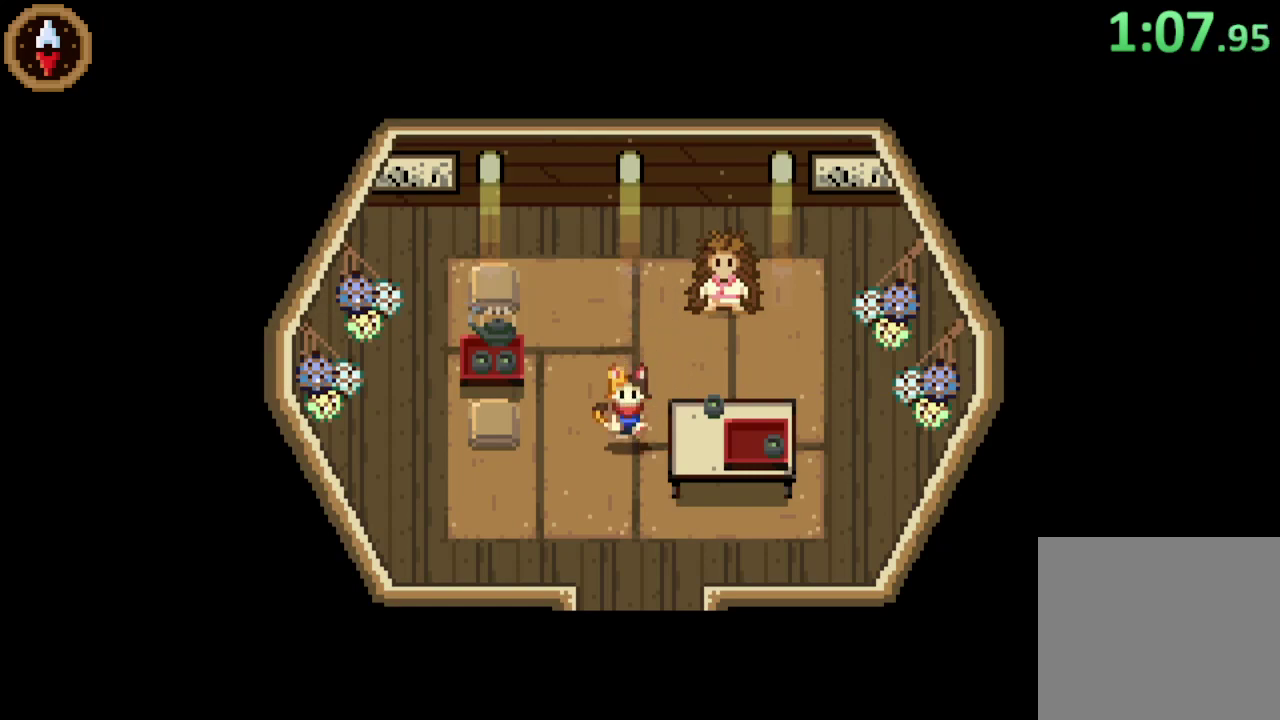
{"buttons": [], "left_stick": "down", "right_stick": "center", "events": []}
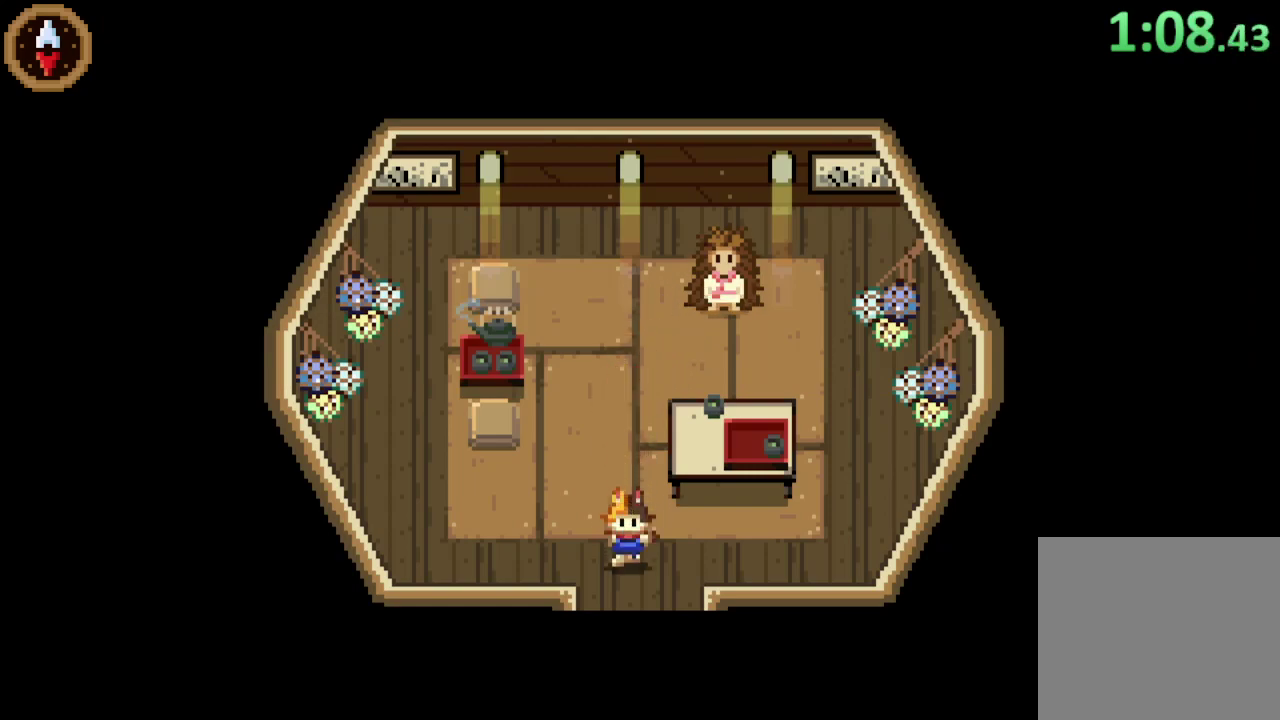
{"buttons": [], "left_stick": "down", "right_stick": "center", "events": []}
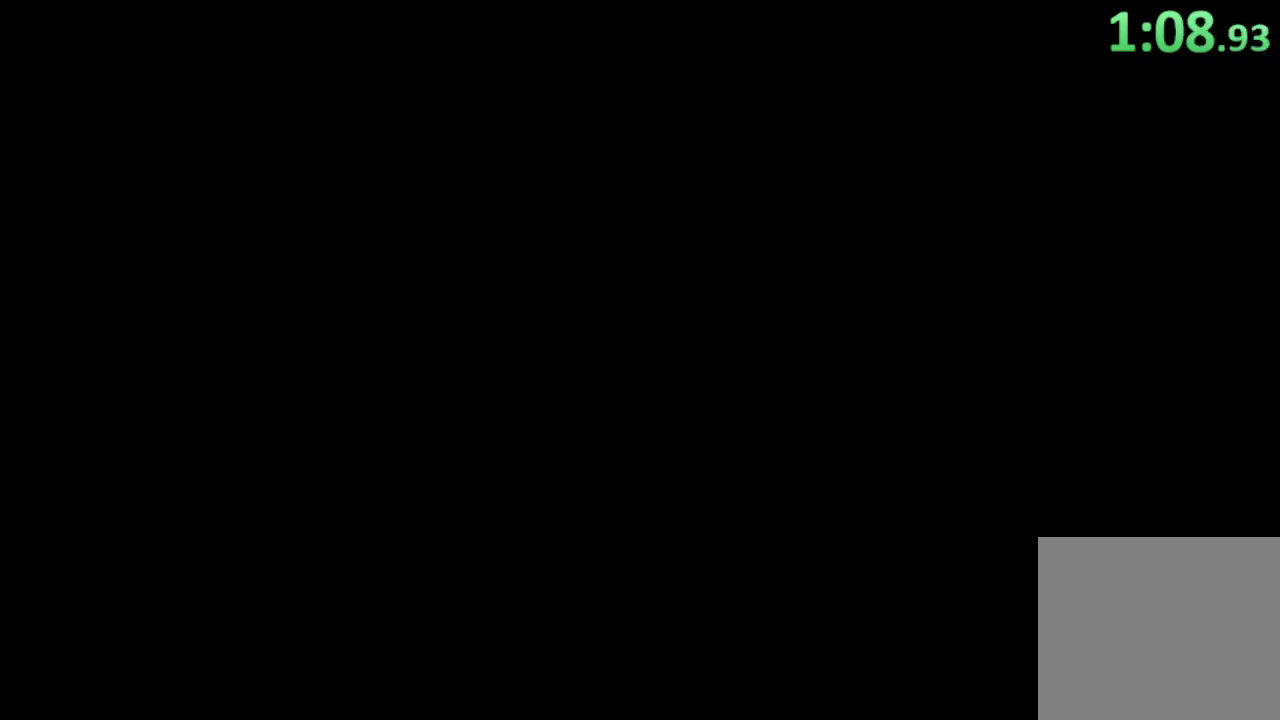
{"buttons": [], "left_stick": "down", "right_stick": "center", "events": [[33, "left_stick", "center"], [233, "left_stick", "down"]]}
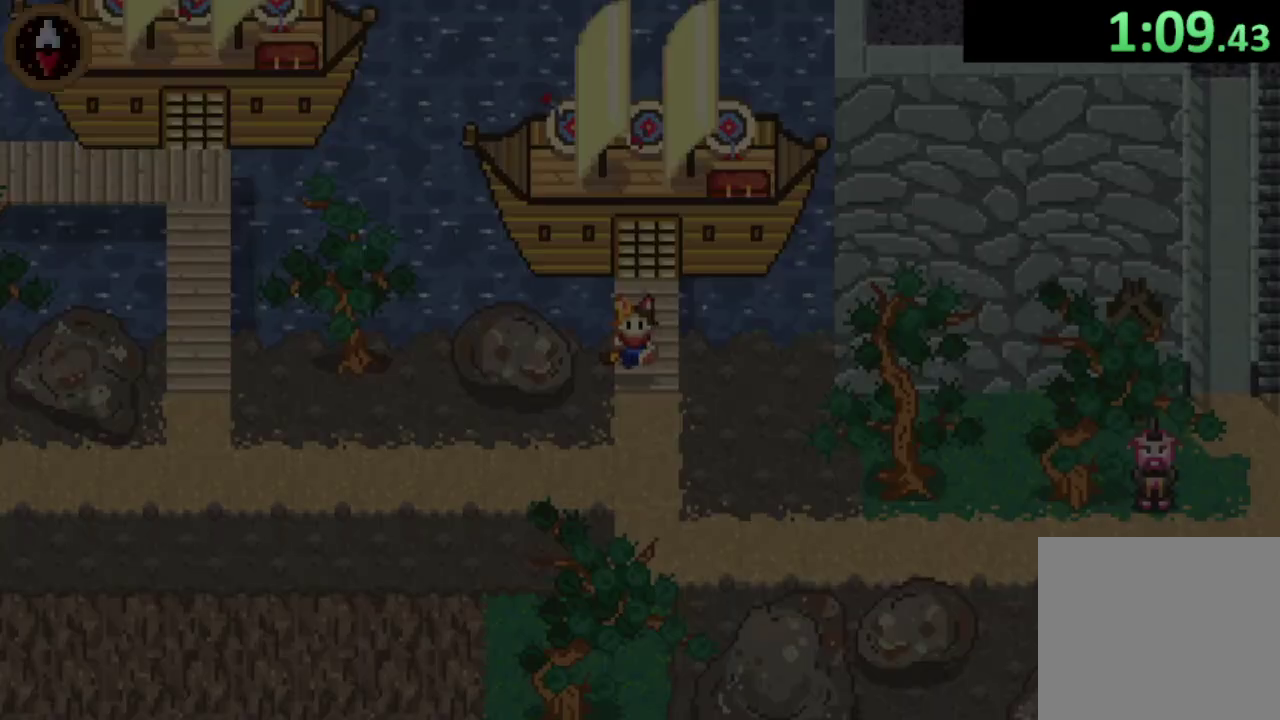
{"buttons": ["CROSS"], "left_stick": "left", "right_stick": "center", "events": [[33, "left_stick", "down-left"], [467, "CROSS", "down"], [500, "left_stick", "left"]]}
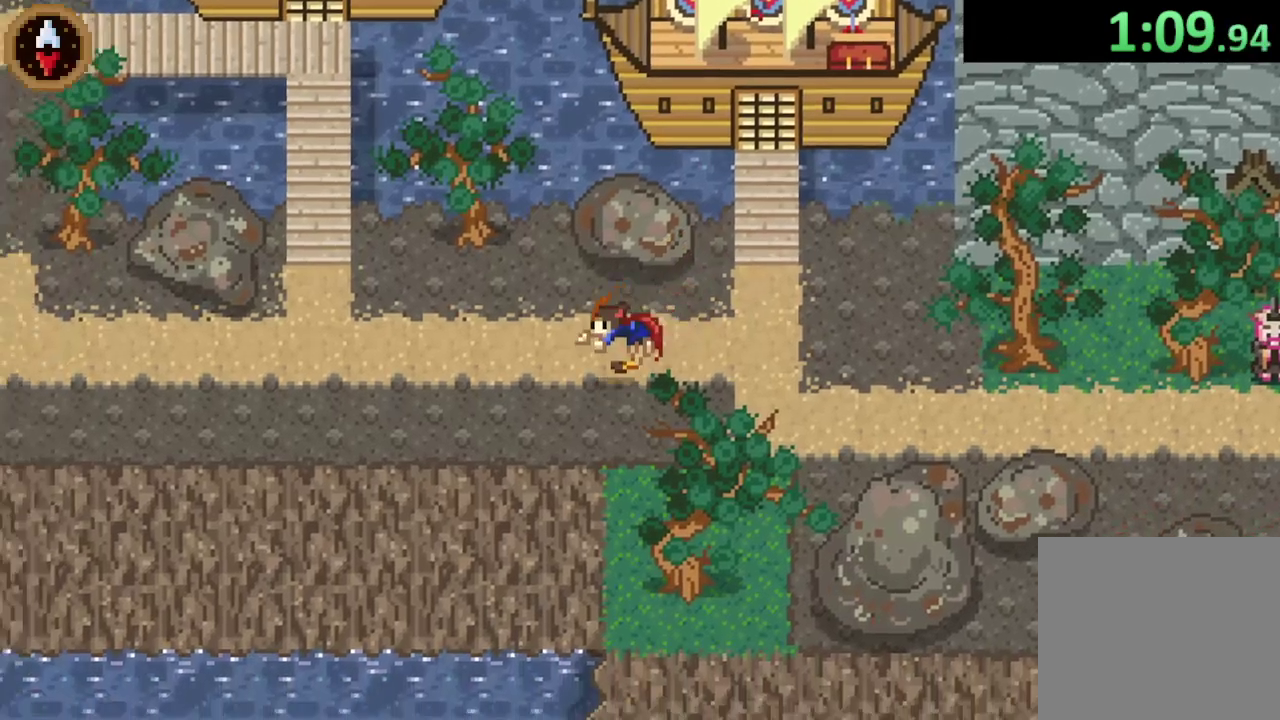
{"buttons": [], "left_stick": "left", "right_stick": "center", "events": [[133, "CROSS", "up"], [300, "CROSS", "down"], [500, "CROSS", "up"]]}
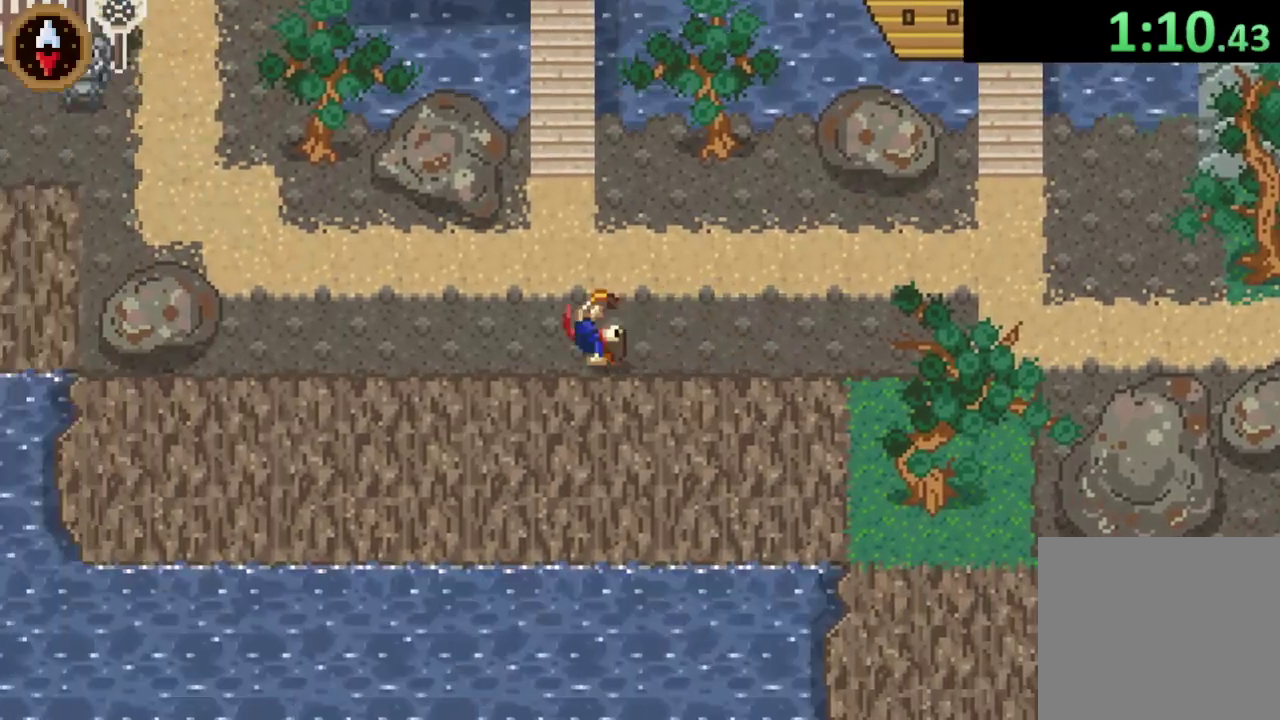
{"buttons": [], "left_stick": "up-left", "right_stick": "center", "events": [[167, "CROSS", "down"], [367, "CROSS", "up"], [367, "left_stick", "up-left"]]}
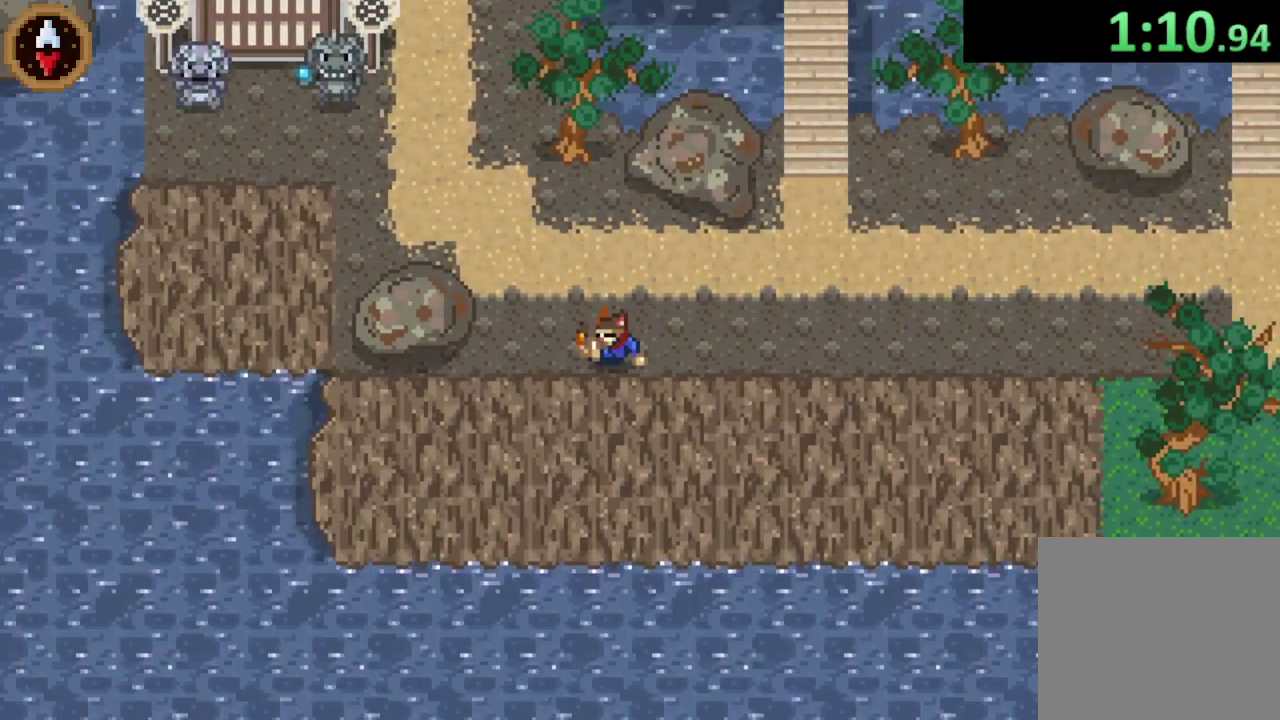
{"buttons": ["CROSS"], "left_stick": "up", "right_stick": "center", "events": [[33, "CROSS", "down"], [267, "CROSS", "up"], [400, "CROSS", "down"], [433, "left_stick", "up"]]}
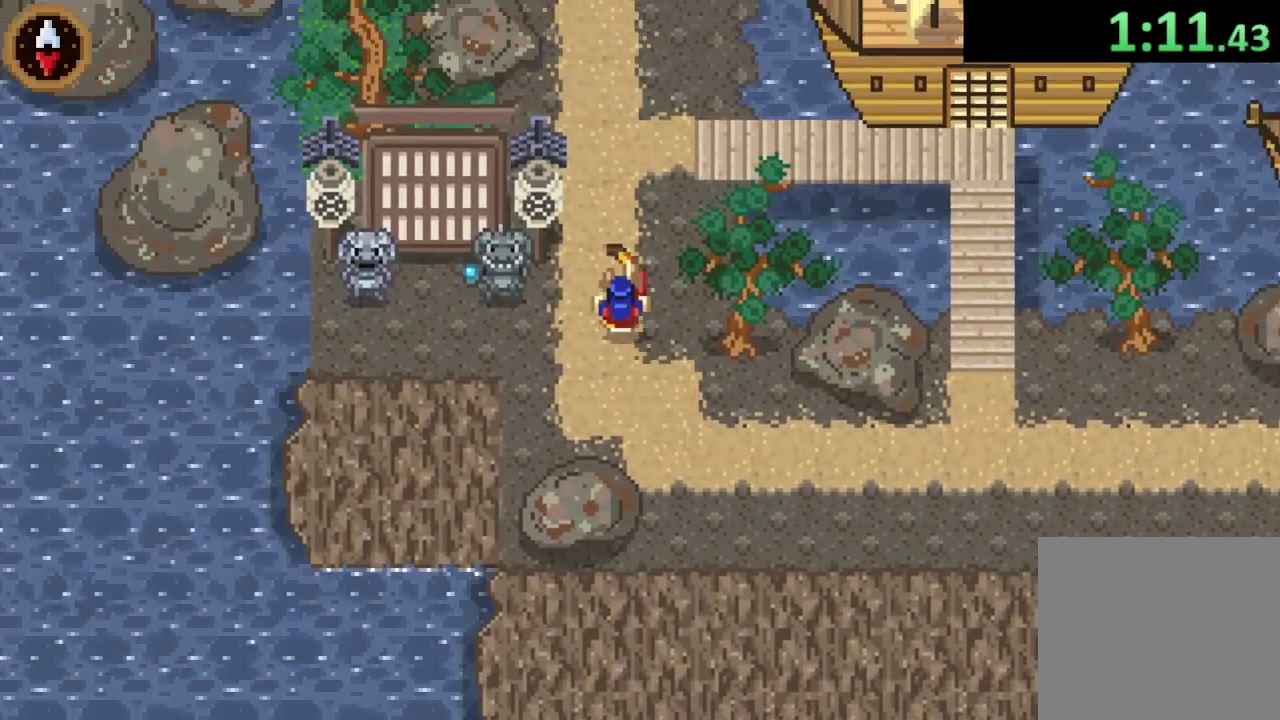
{"buttons": [], "left_stick": "up", "right_stick": "center", "events": [[67, "CROSS", "up"], [233, "CROSS", "down"], [433, "CROSS", "up"]]}
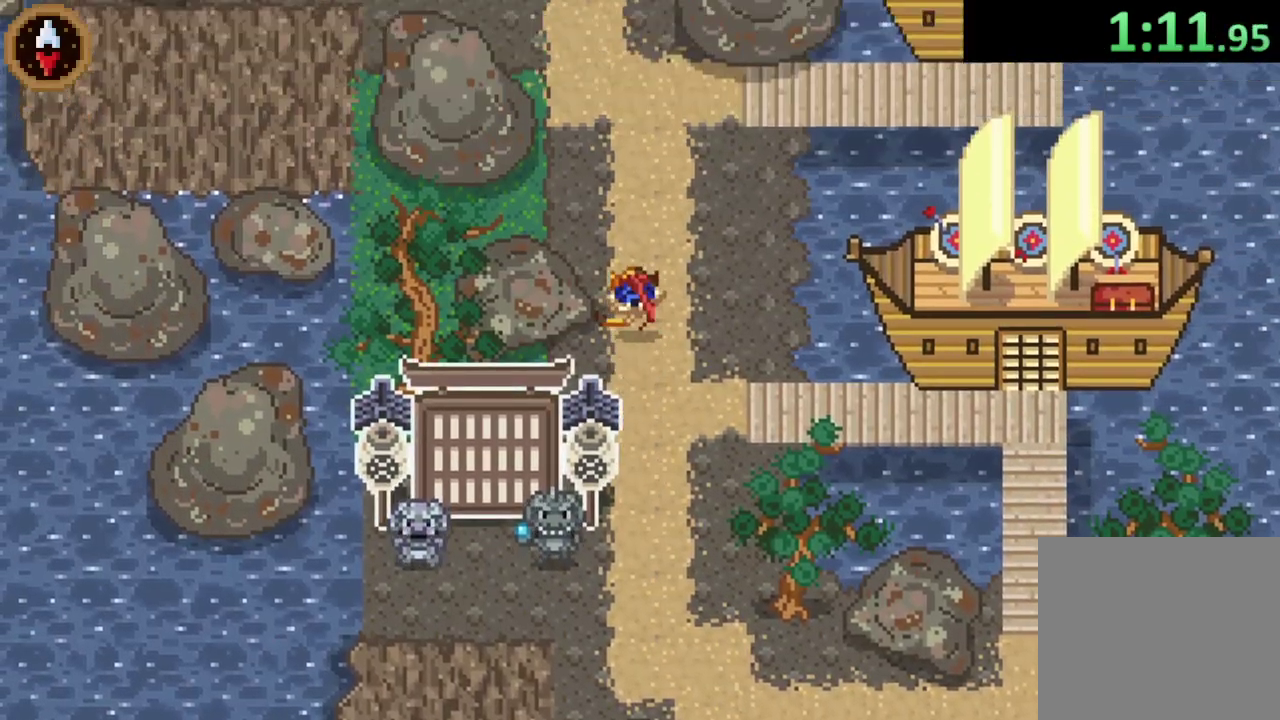
{"buttons": [], "left_stick": "up-left", "right_stick": "center", "events": [[100, "CROSS", "down"], [300, "CROSS", "up"], [400, "left_stick", "up-left"]]}
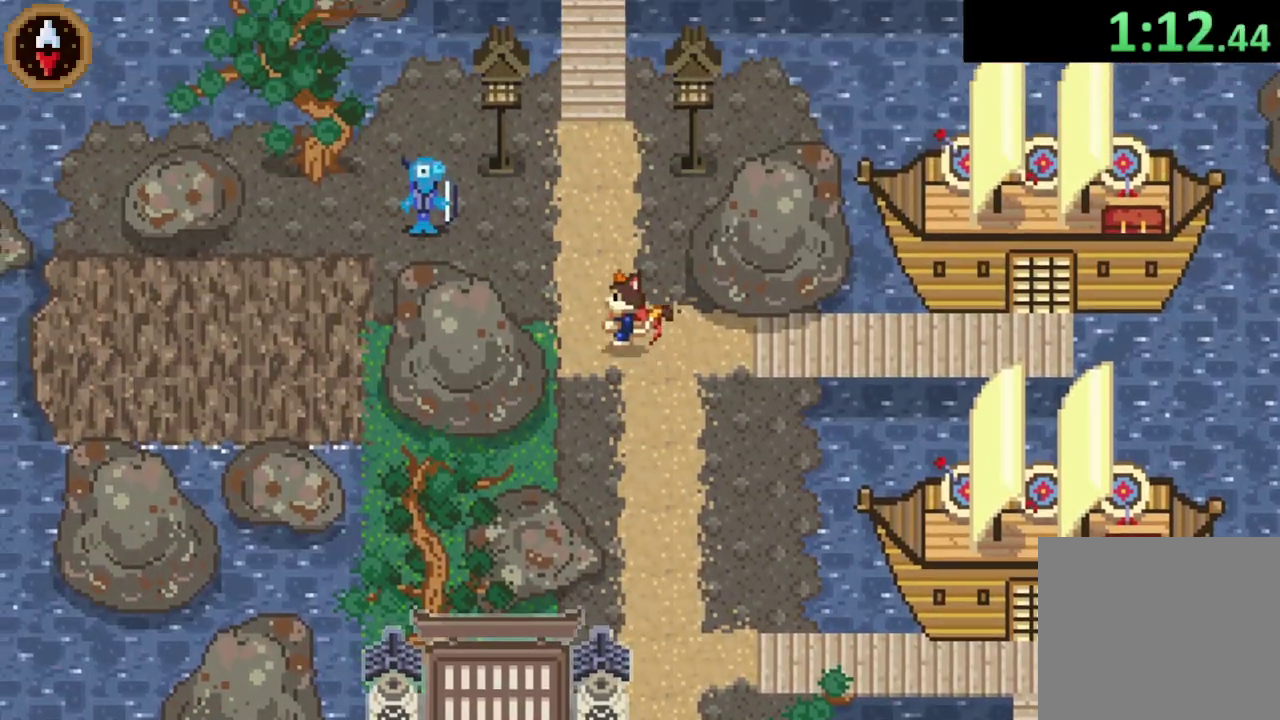
{"buttons": ["CROSS"], "left_stick": "center", "right_stick": "center", "events": [[33, "CROSS", "down"], [233, "CROSS", "up"], [333, "left_stick", "center"], [367, "CROSS", "down"], [433, "CROSS", "up"], [500, "CROSS", "down"]]}
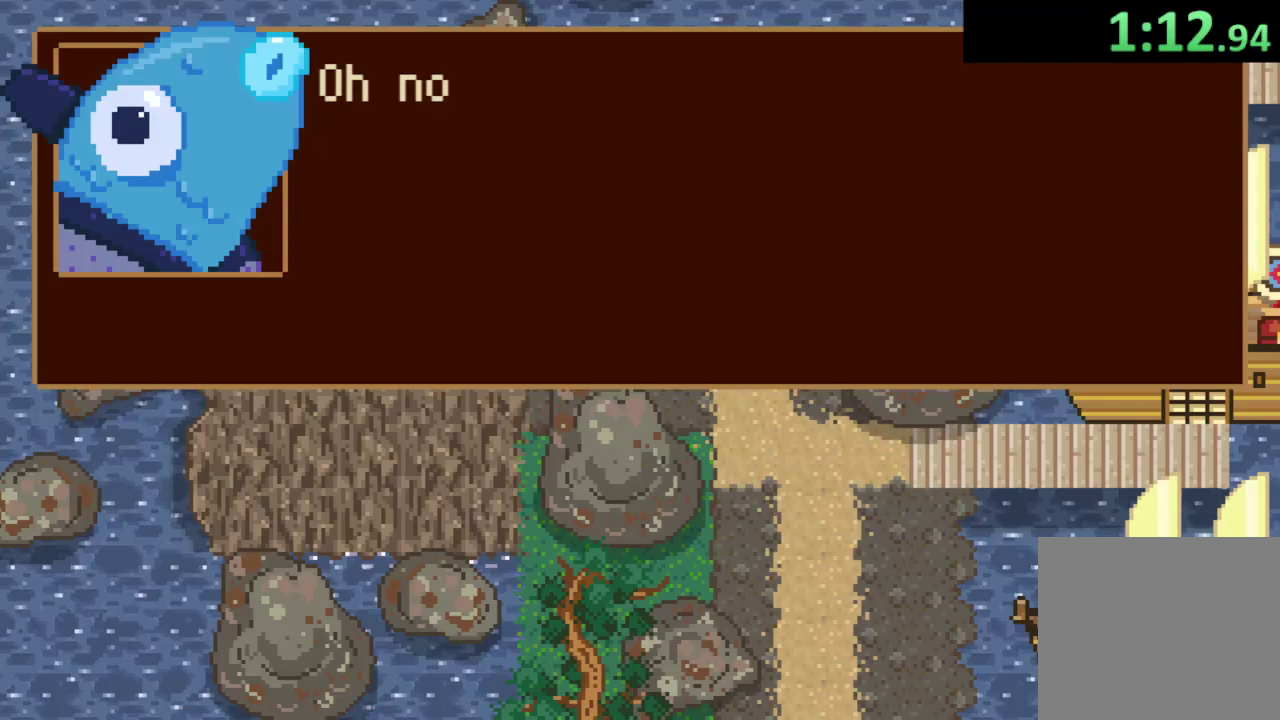
{"buttons": [], "left_stick": "right", "right_stick": "center", "events": [[67, "CROSS", "up"], [200, "left_stick", "right"], [300, "CROSS", "down"], [467, "CROSS", "up"]]}
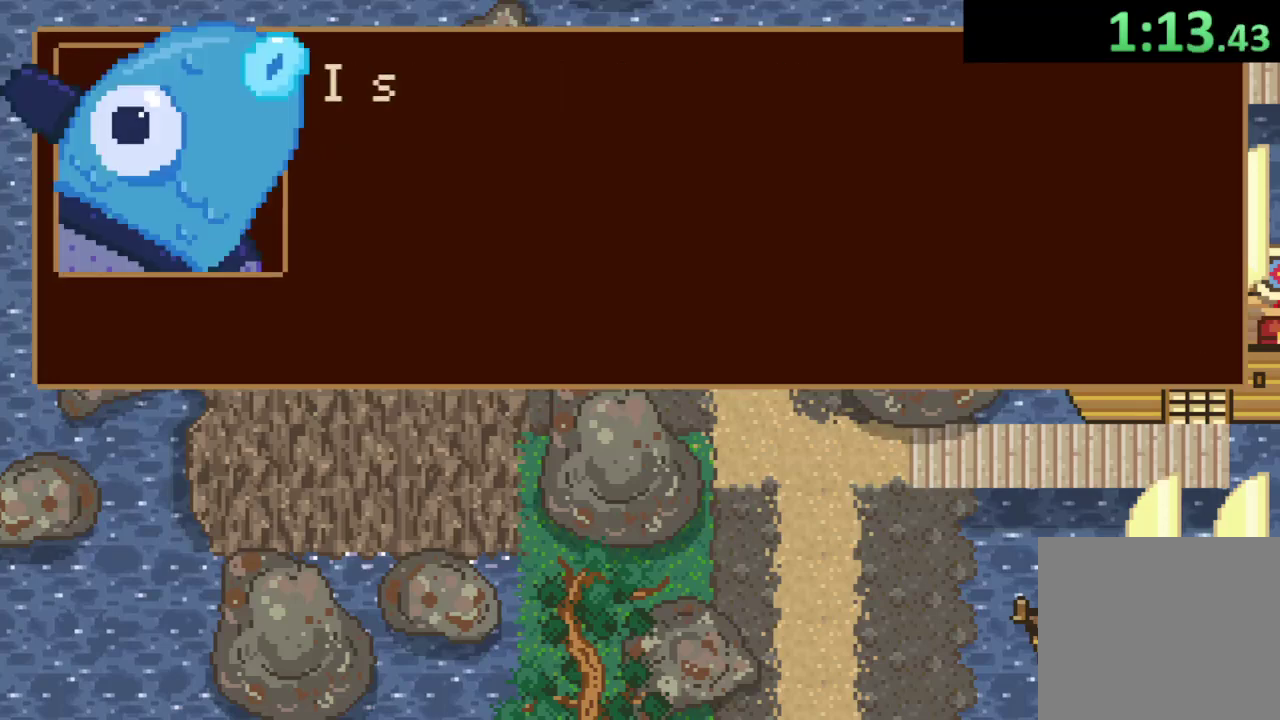
{"buttons": [], "left_stick": "right", "right_stick": "center", "events": [[33, "CROSS", "down"], [100, "CROSS", "up"], [167, "CROSS", "down"], [233, "CROSS", "up"], [300, "CROSS", "down"], [367, "CROSS", "up"], [433, "CROSS", "down"], [500, "CROSS", "up"]]}
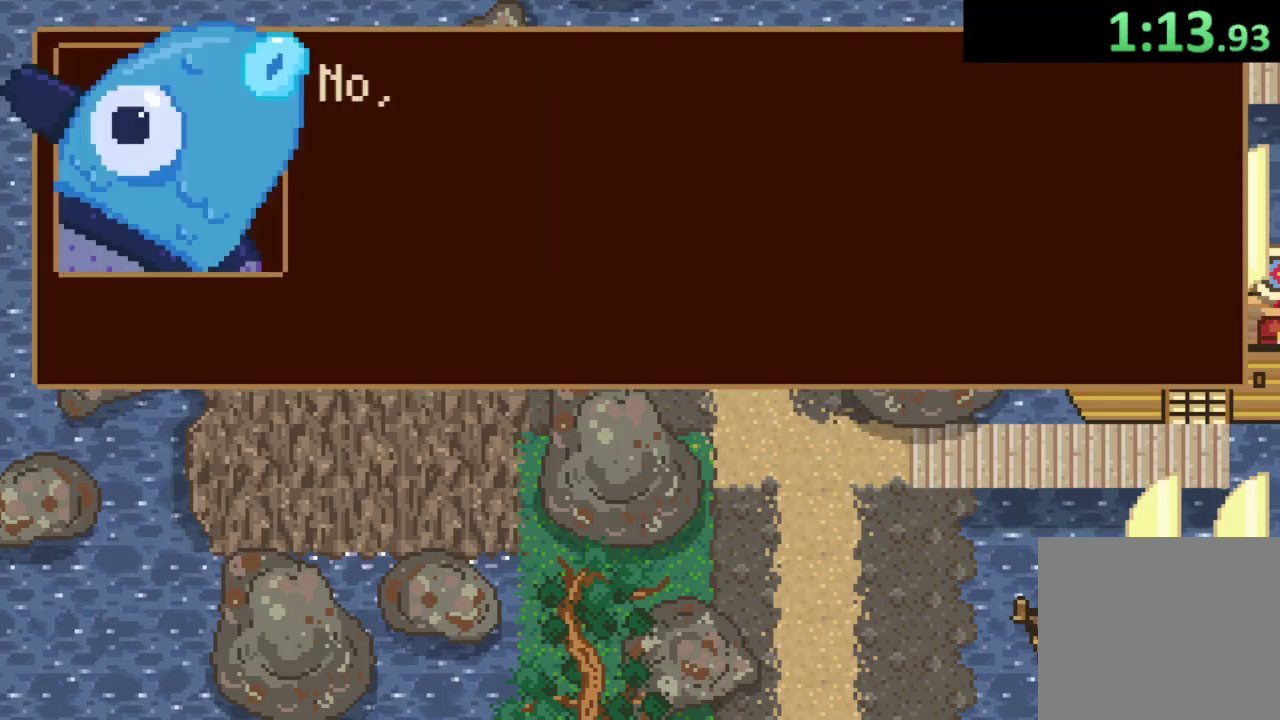
{"buttons": ["CROSS"], "left_stick": "right", "right_stick": "center", "events": [[67, "CROSS", "down"], [133, "CROSS", "up"], [200, "CROSS", "down"], [267, "CROSS", "up"], [500, "CROSS", "down"]]}
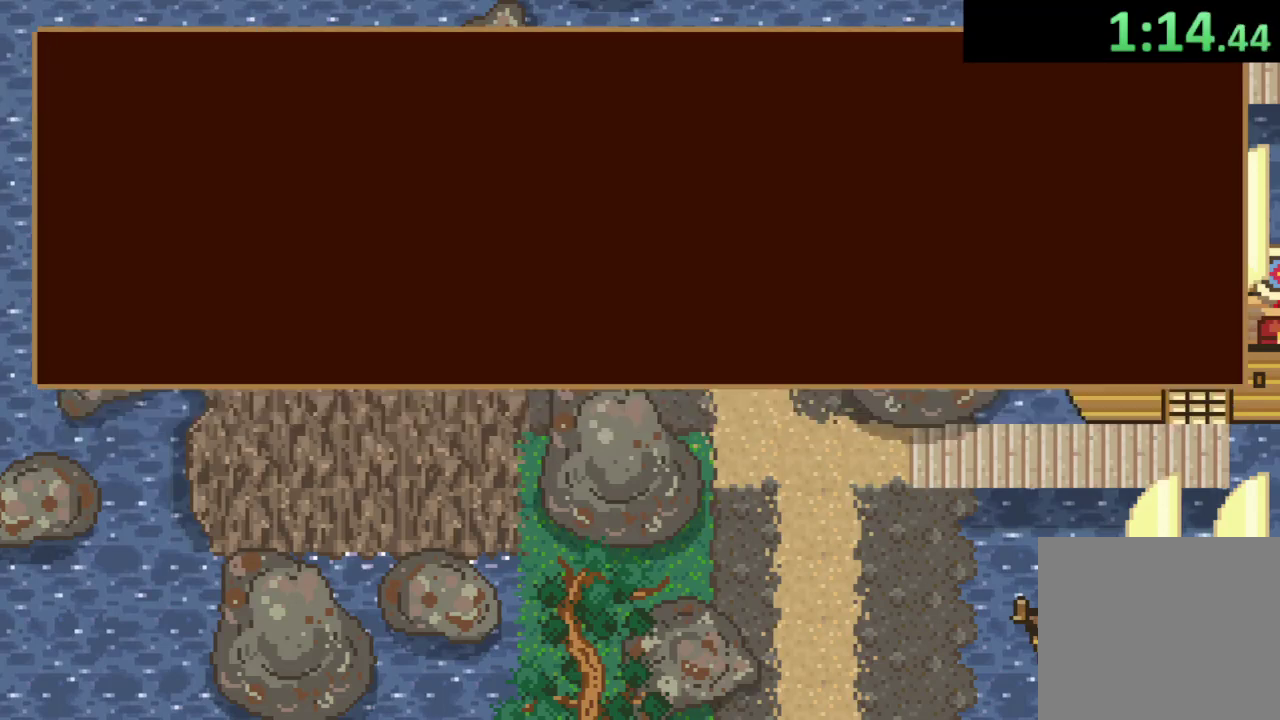
{"buttons": [], "left_stick": "right", "right_stick": "center", "events": [[67, "CROSS", "up"], [133, "CROSS", "down"], [200, "CROSS", "up"], [267, "CROSS", "down"], [333, "CROSS", "up"], [400, "CROSS", "down"], [500, "CROSS", "up"]]}
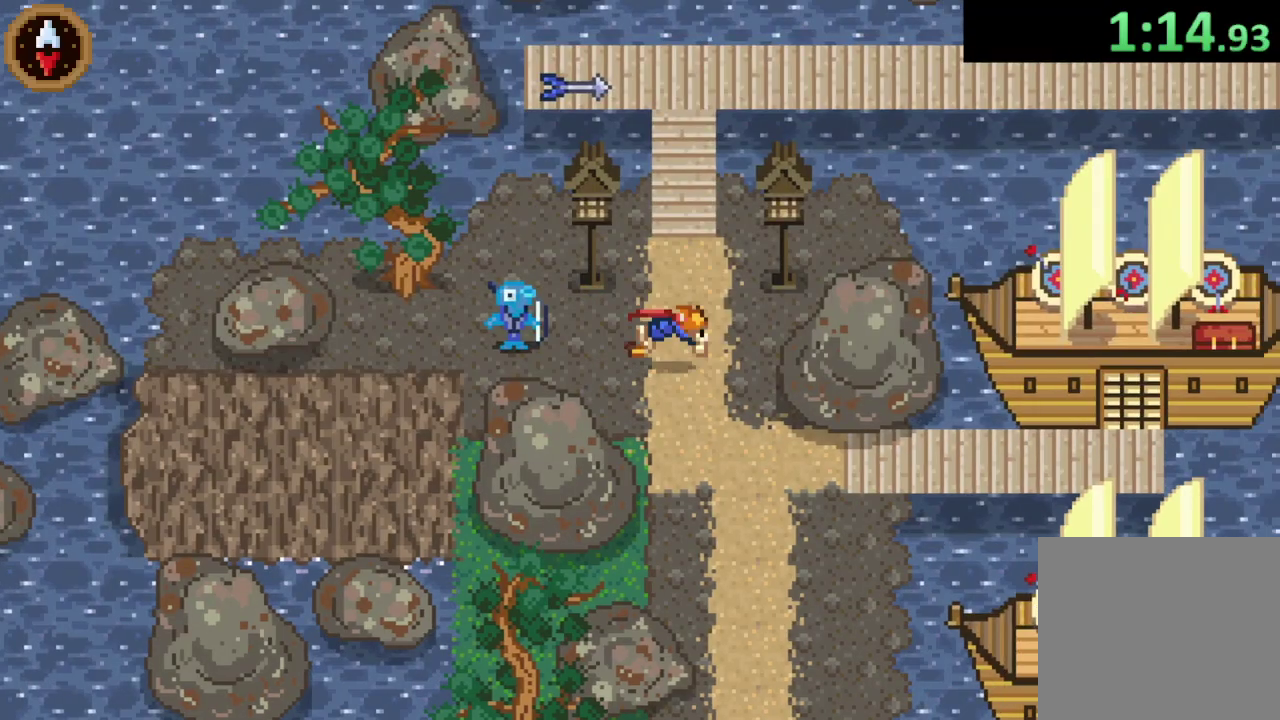
{"buttons": [], "left_stick": "up", "right_stick": "center", "events": [[233, "left_stick", "up-left"], [500, "left_stick", "up"]]}
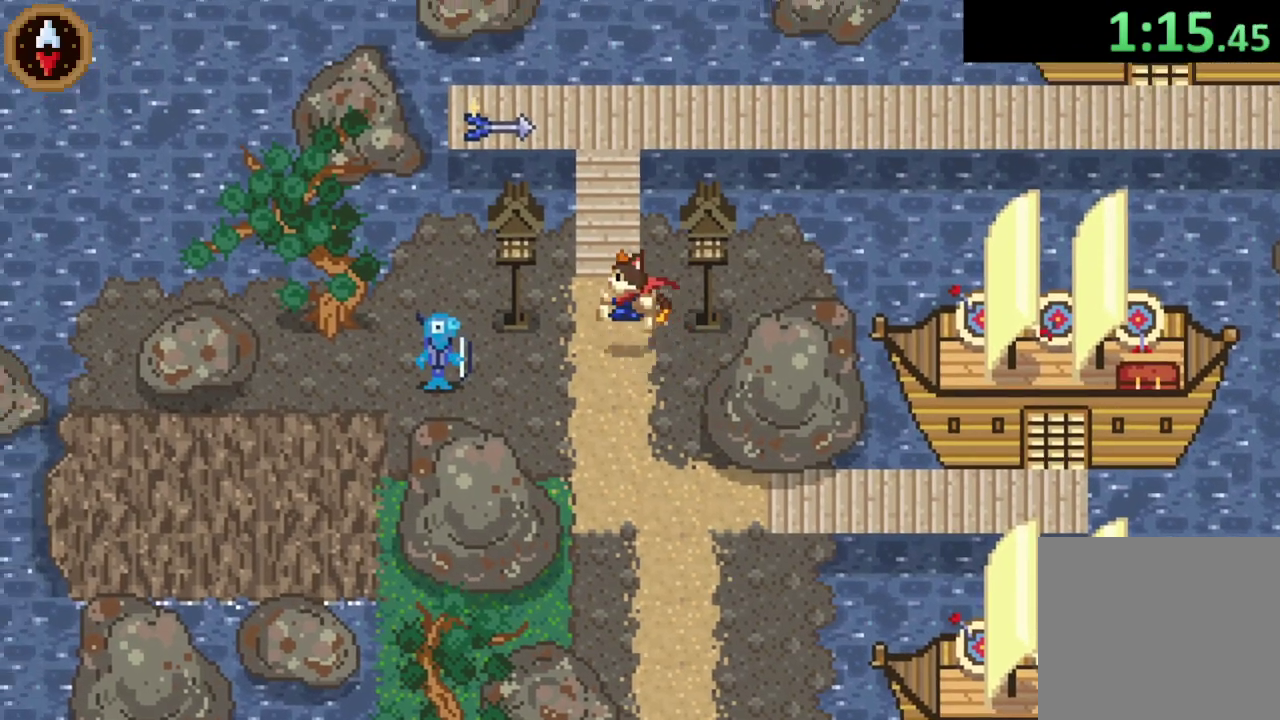
{"buttons": [], "left_stick": "up", "right_stick": "center", "events": []}
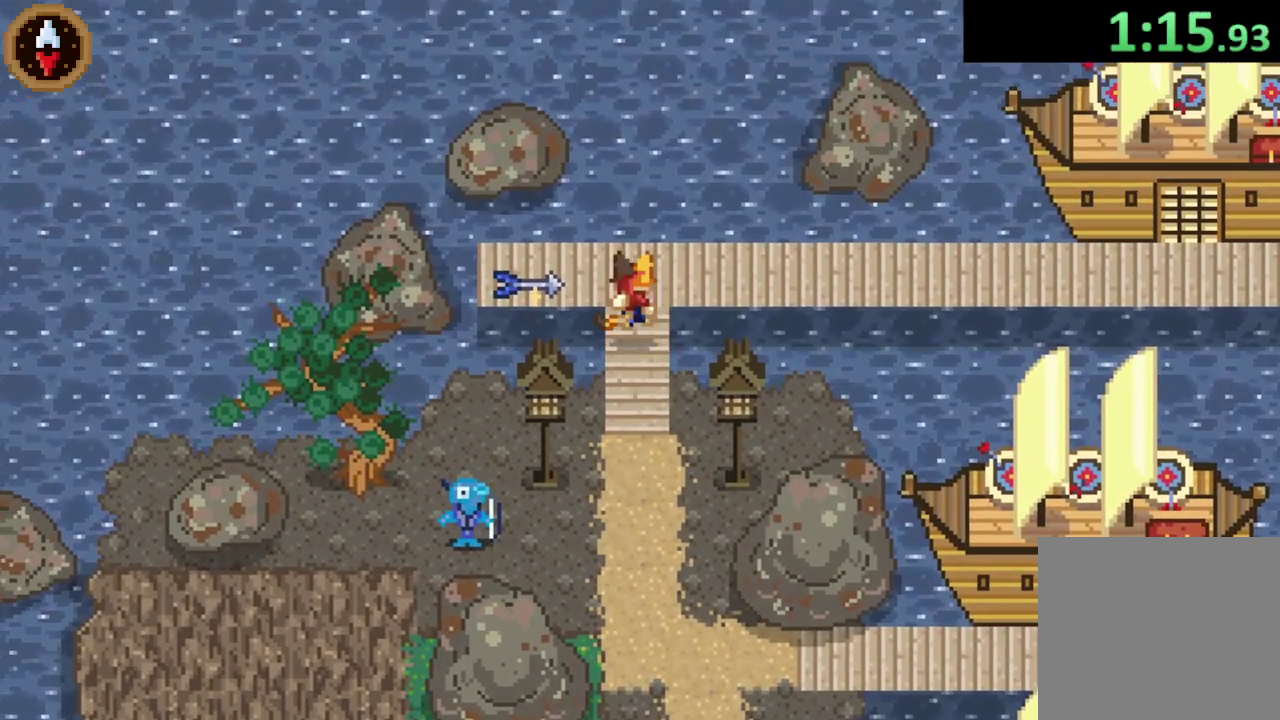
{"buttons": [], "left_stick": "center", "right_stick": "center", "events": [[67, "left_stick", "up-left"], [167, "left_stick", "left"], [267, "CROSS", "down"], [367, "CROSS", "up"], [367, "left_stick", "center"]]}
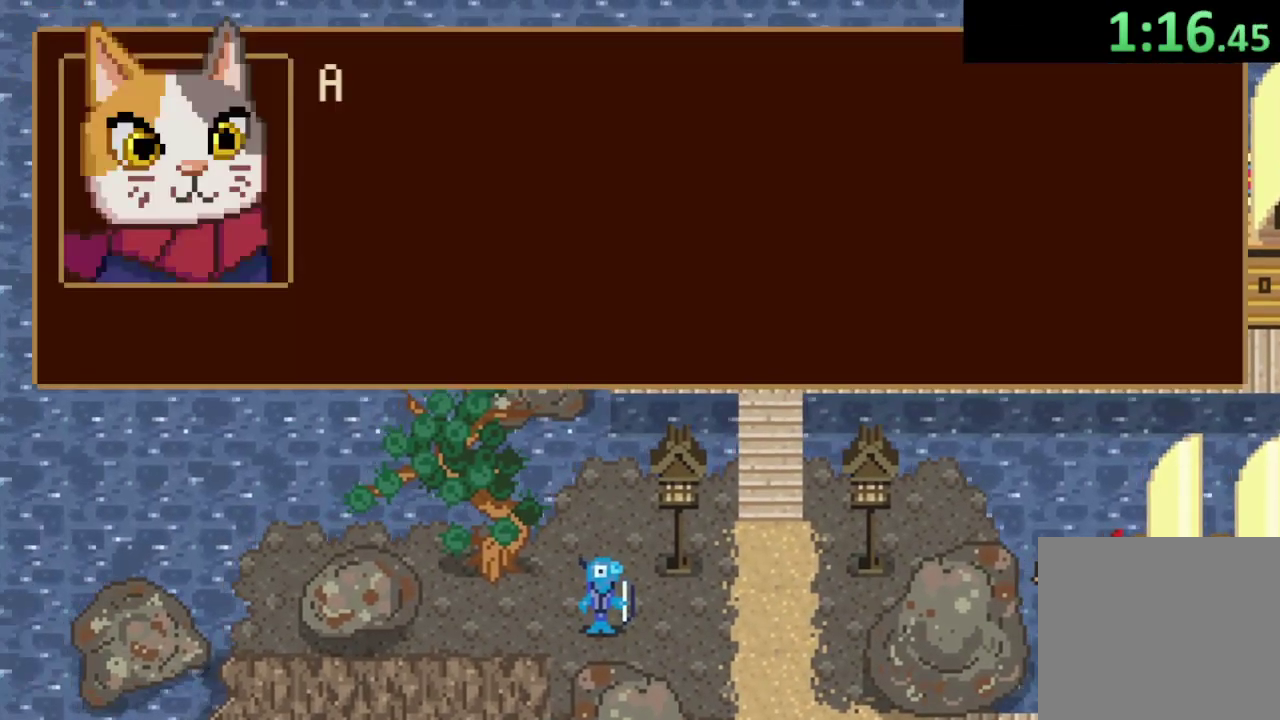
{"buttons": [], "left_stick": "right", "right_stick": "center", "events": [[100, "CROSS", "down"], [133, "left_stick", "right"], [167, "CROSS", "up"], [233, "CROSS", "down"], [300, "CROSS", "up"], [300, "left_stick", "down-right"], [367, "CROSS", "down"], [433, "CROSS", "up"], [467, "left_stick", "right"]]}
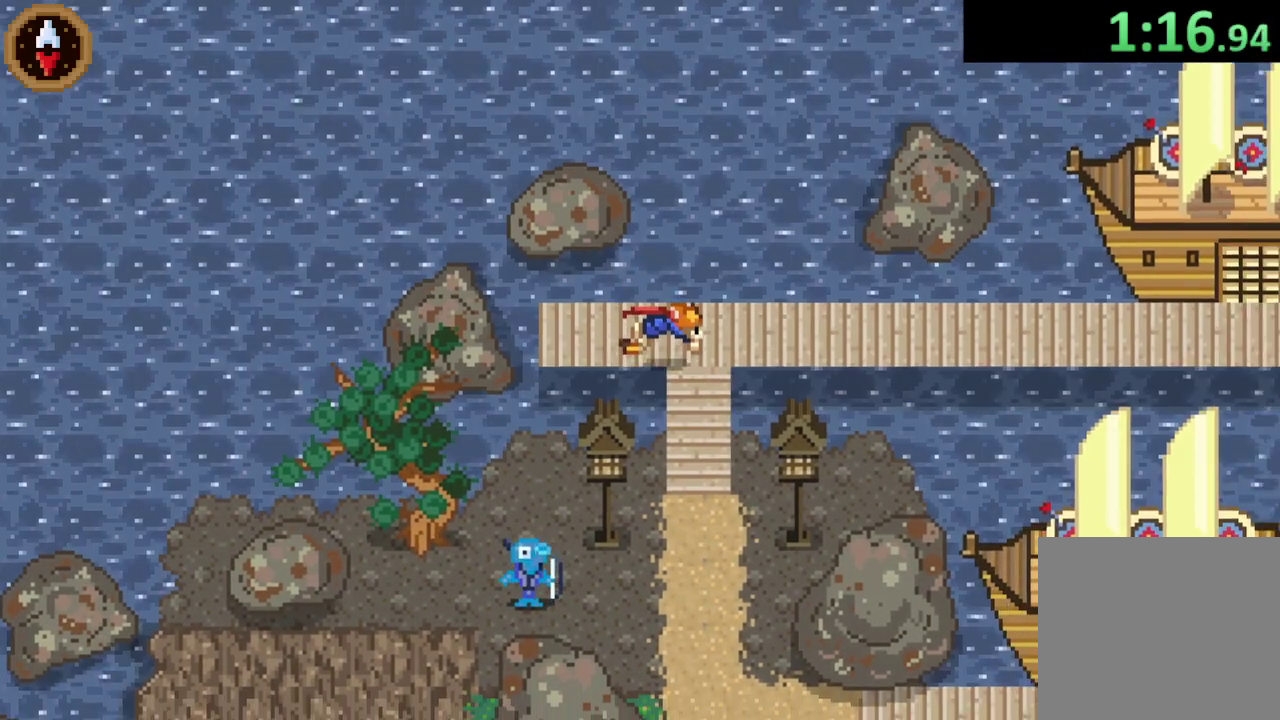
{"buttons": [], "left_stick": "center", "right_stick": "center", "events": [[33, "CROSS", "down"], [100, "CROSS", "up"], [500, "left_stick", "center"]]}
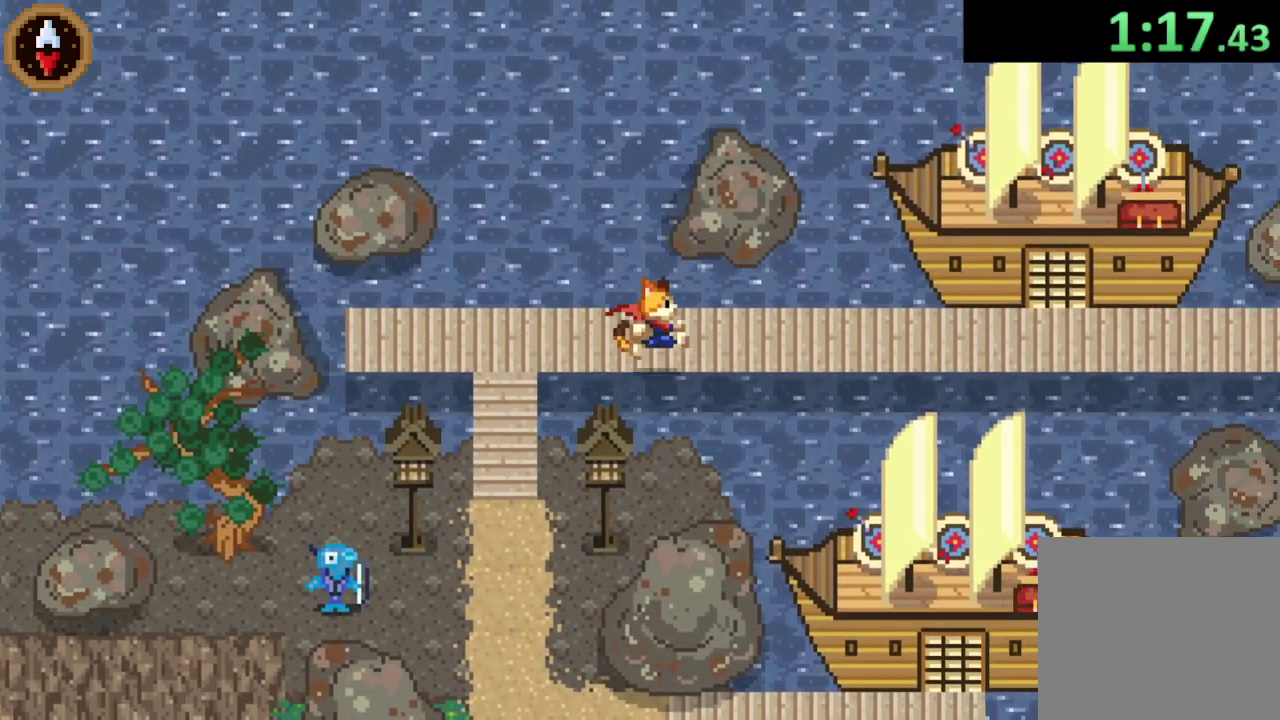
{"buttons": ["DPAD_RIGHT"], "left_stick": "center", "right_stick": "center", "events": [[133, "DPAD_RIGHT", "down"], [200, "CROSS", "down"], [267, "CROSS", "up"], [333, "CROSS", "down"], [433, "CROSS", "up"]]}
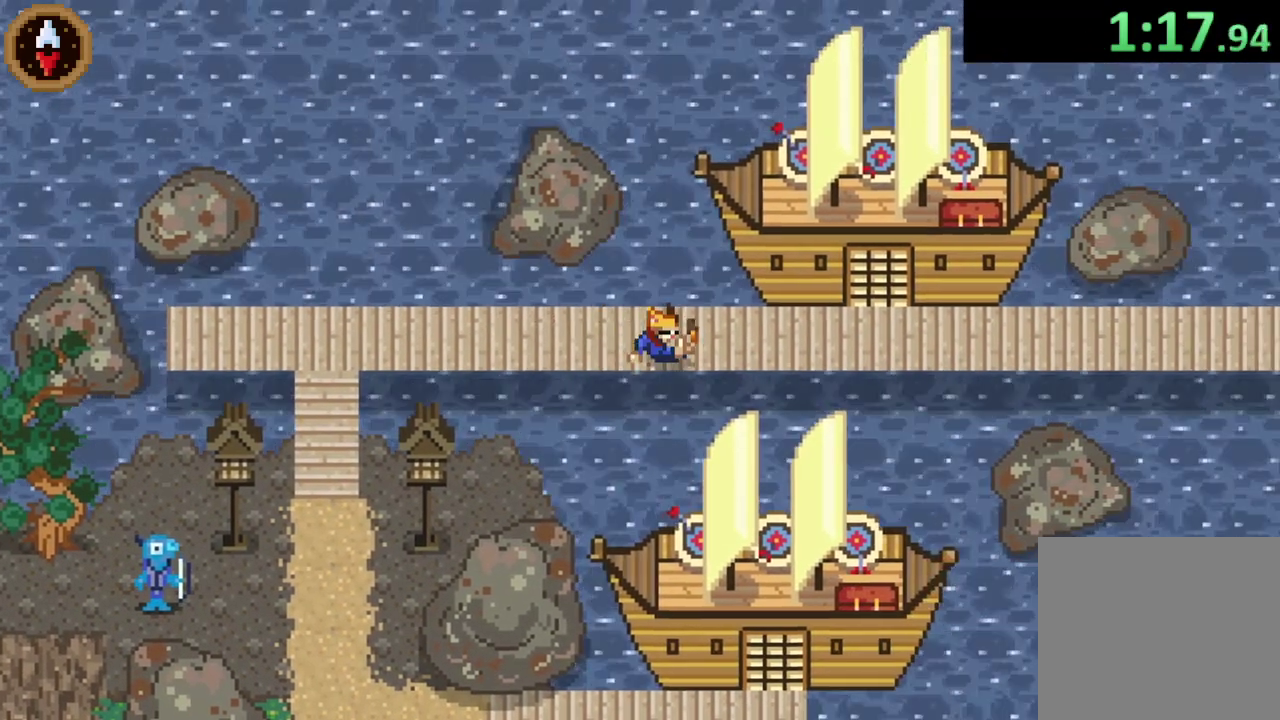
{"buttons": ["CROSS", "DPAD_RIGHT"], "left_stick": "center", "right_stick": "center", "events": [[33, "CROSS", "down"], [133, "CROSS", "up"], [200, "CROSS", "down"], [267, "CROSS", "up"], [333, "CROSS", "down"], [400, "CROSS", "up"], [467, "CROSS", "down"]]}